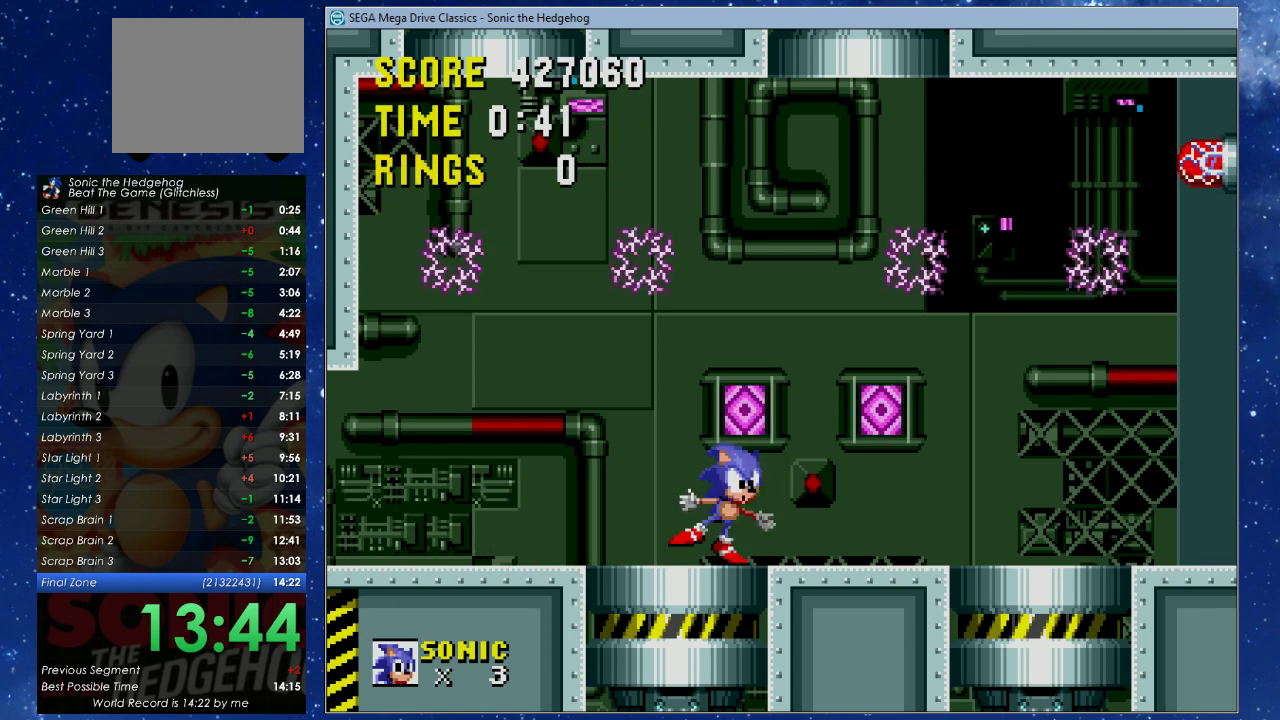
Gameplay with a controller (Xbox layout); each line is a JSON object with the inputs held at the frame after it. "events" lists button and stick changes between this image and that frame as [ms after this image, input, new state], when the widget could be followed in between. Not read: R3 right_stick.
{"buttons": ["DPAD_UP", "DPAD_RIGHT"], "left_stick": "center", "events": [[433, "DPAD_RIGHT", "down"], [467, "DPAD_UP", "down"]]}
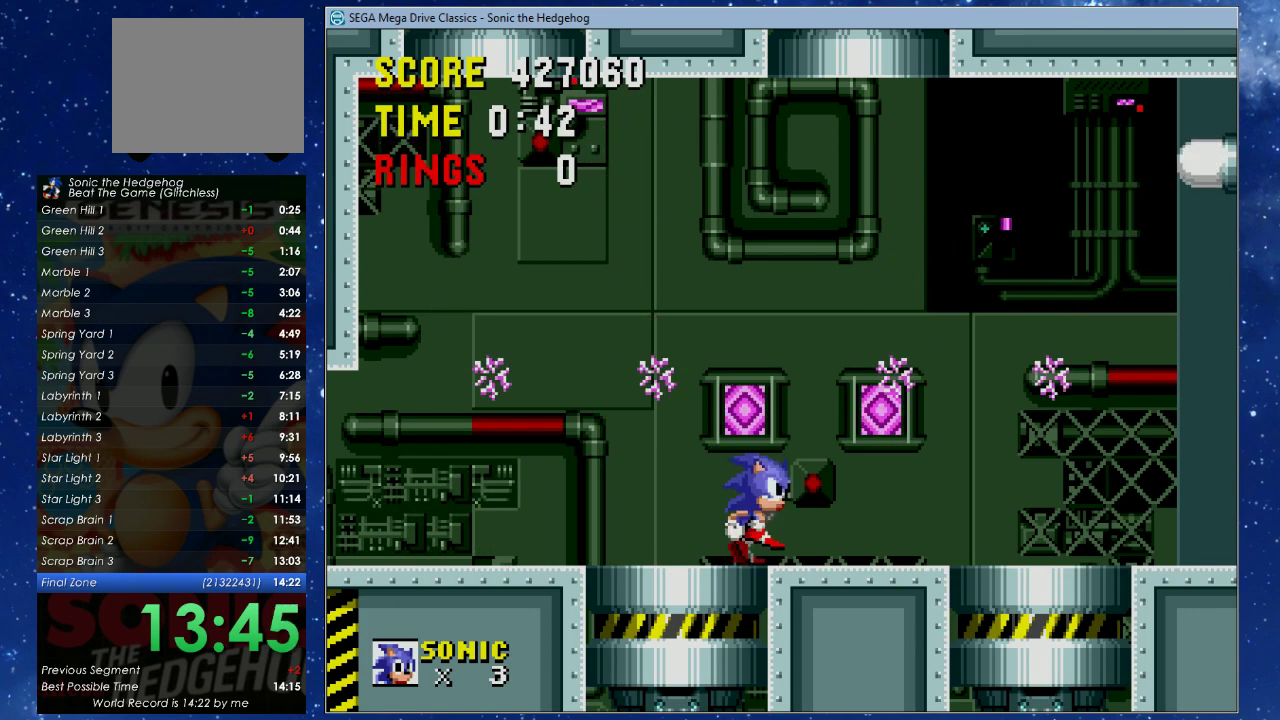
{"buttons": ["X", "DPAD_UP", "DPAD_RIGHT"], "left_stick": "center", "events": [[100, "X", "down"]]}
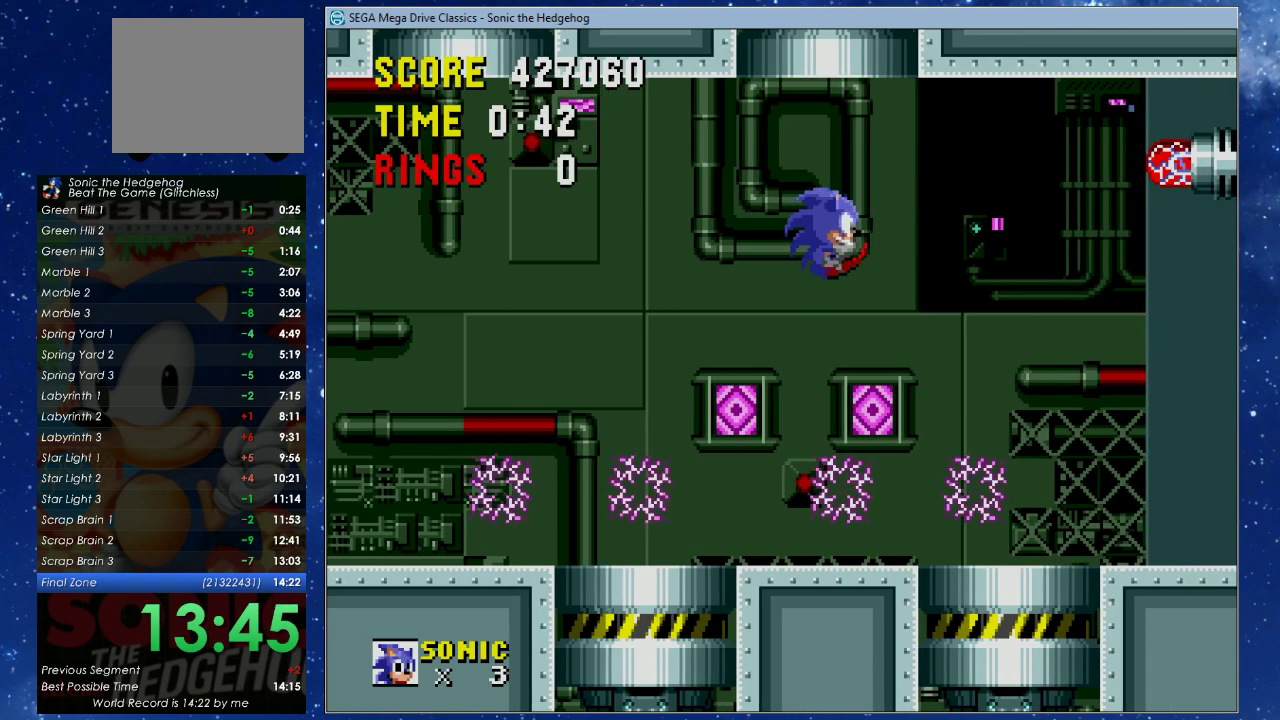
{"buttons": ["DPAD_LEFT"], "left_stick": "center", "events": [[167, "X", "up"], [300, "DPAD_UP", "up"], [400, "DPAD_RIGHT", "up"], [500, "DPAD_LEFT", "down"]]}
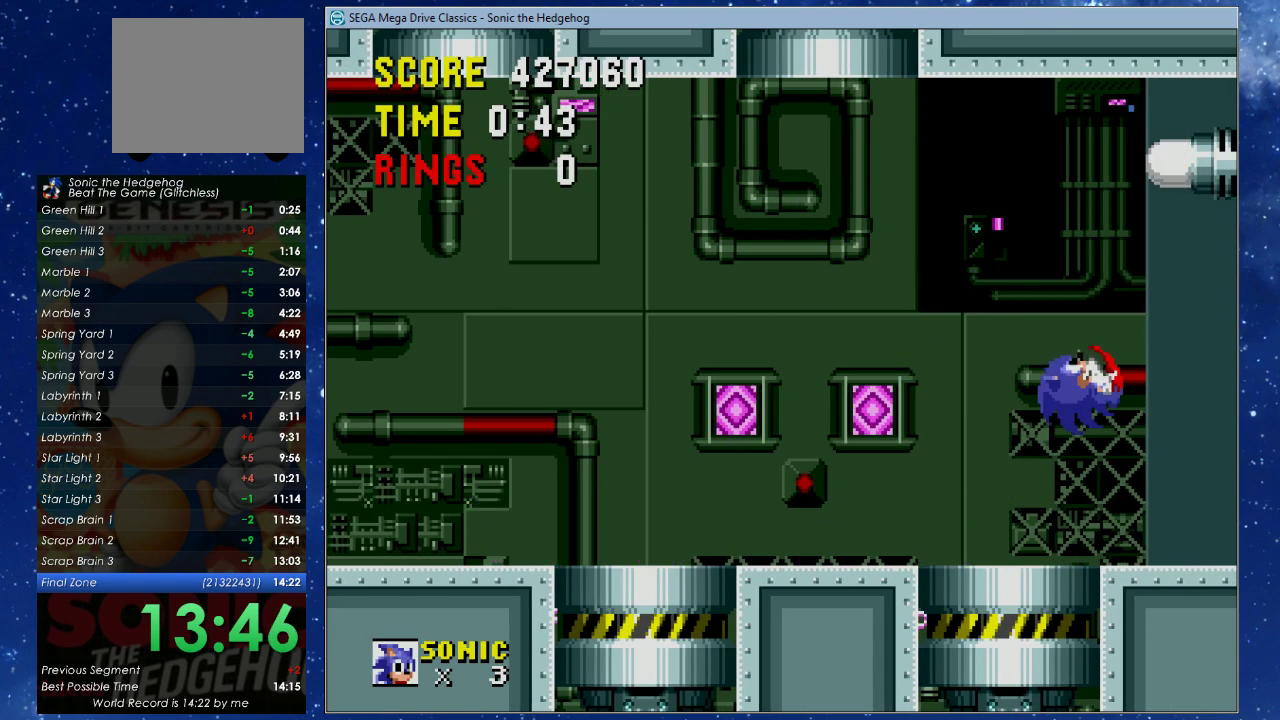
{"buttons": [], "left_stick": "center", "events": [[33, "DPAD_LEFT", "up"]]}
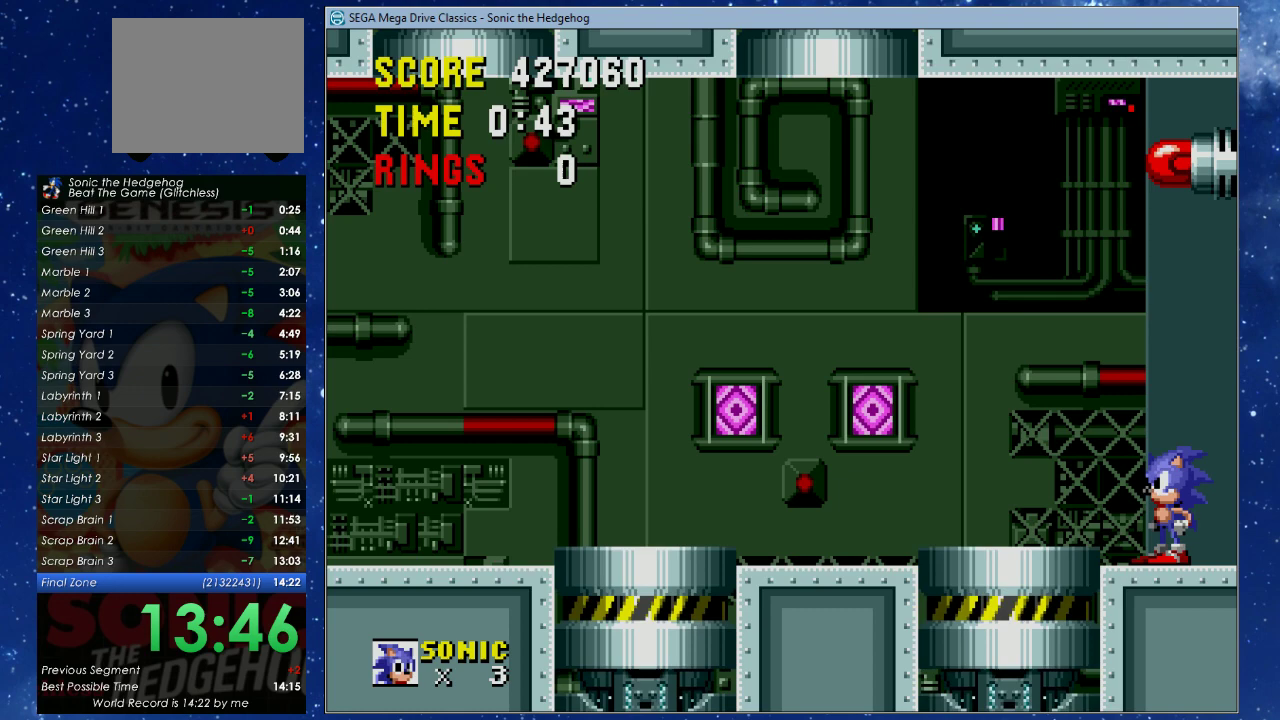
{"buttons": [], "left_stick": "center", "events": []}
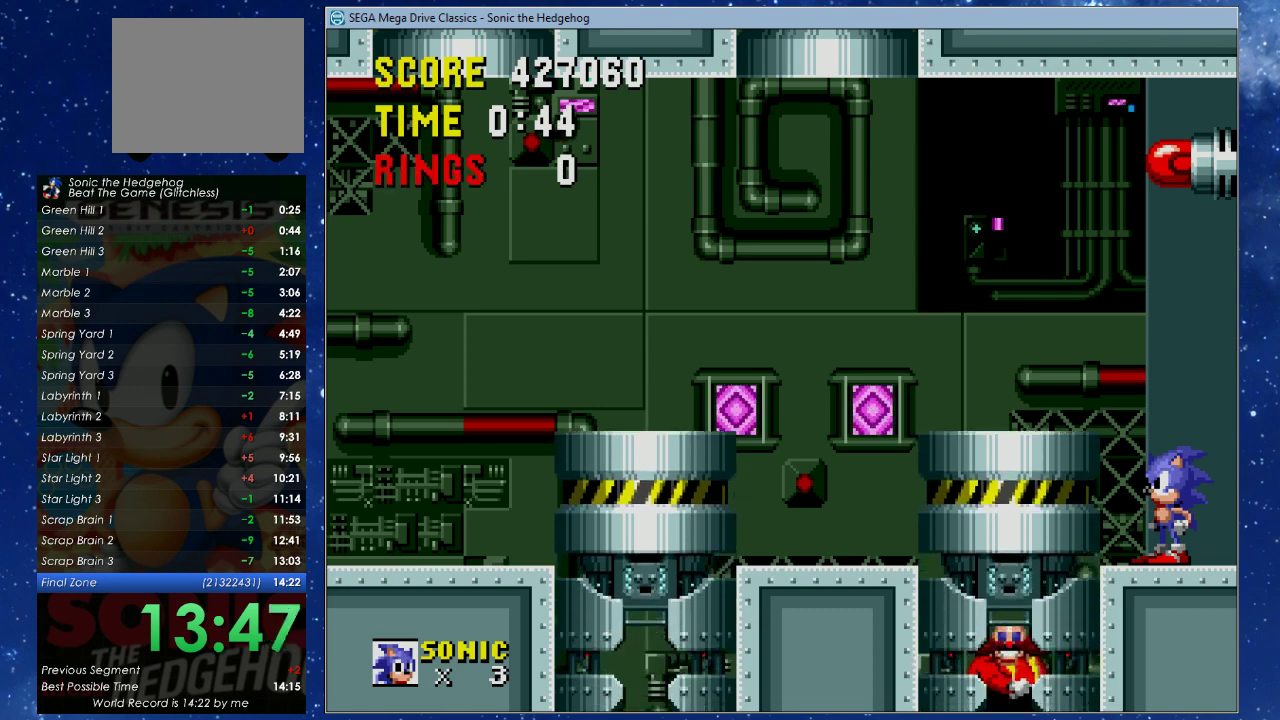
{"buttons": ["DPAD_LEFT"], "left_stick": "center", "events": [[233, "DPAD_LEFT", "down"], [233, "X", "down"], [300, "X", "up"]]}
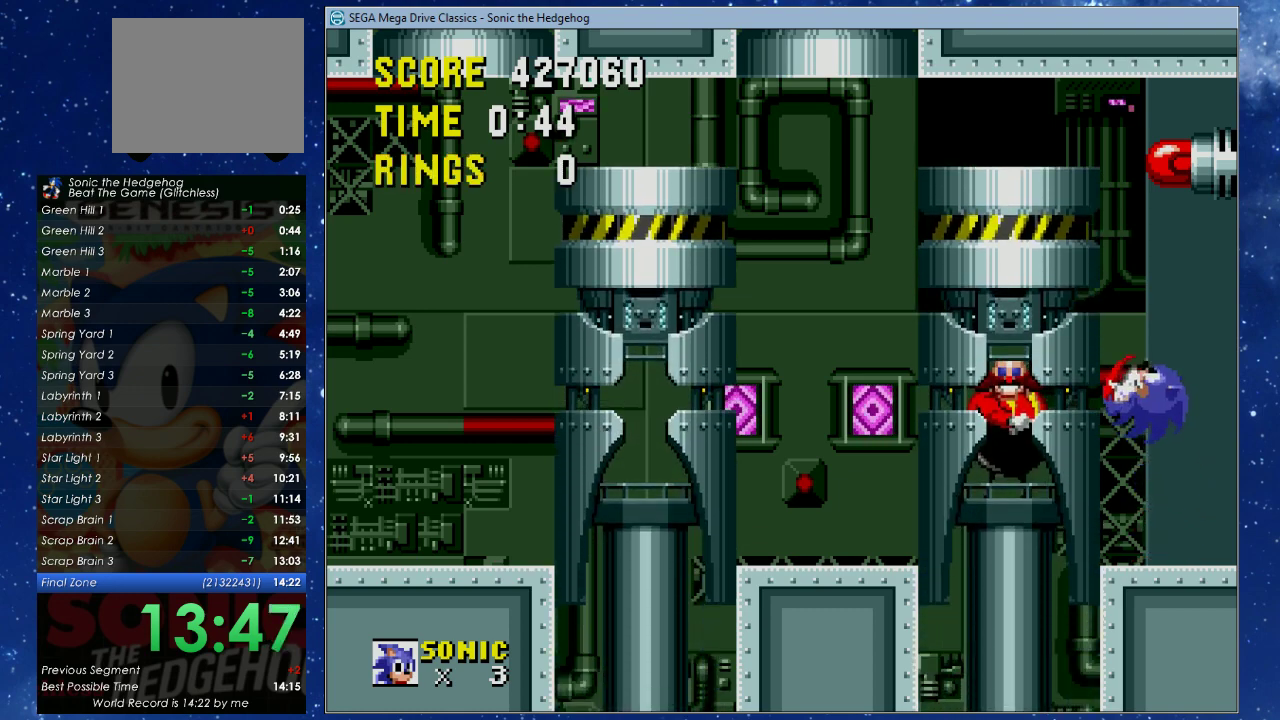
{"buttons": [], "left_stick": "center", "events": [[33, "DPAD_LEFT", "up"]]}
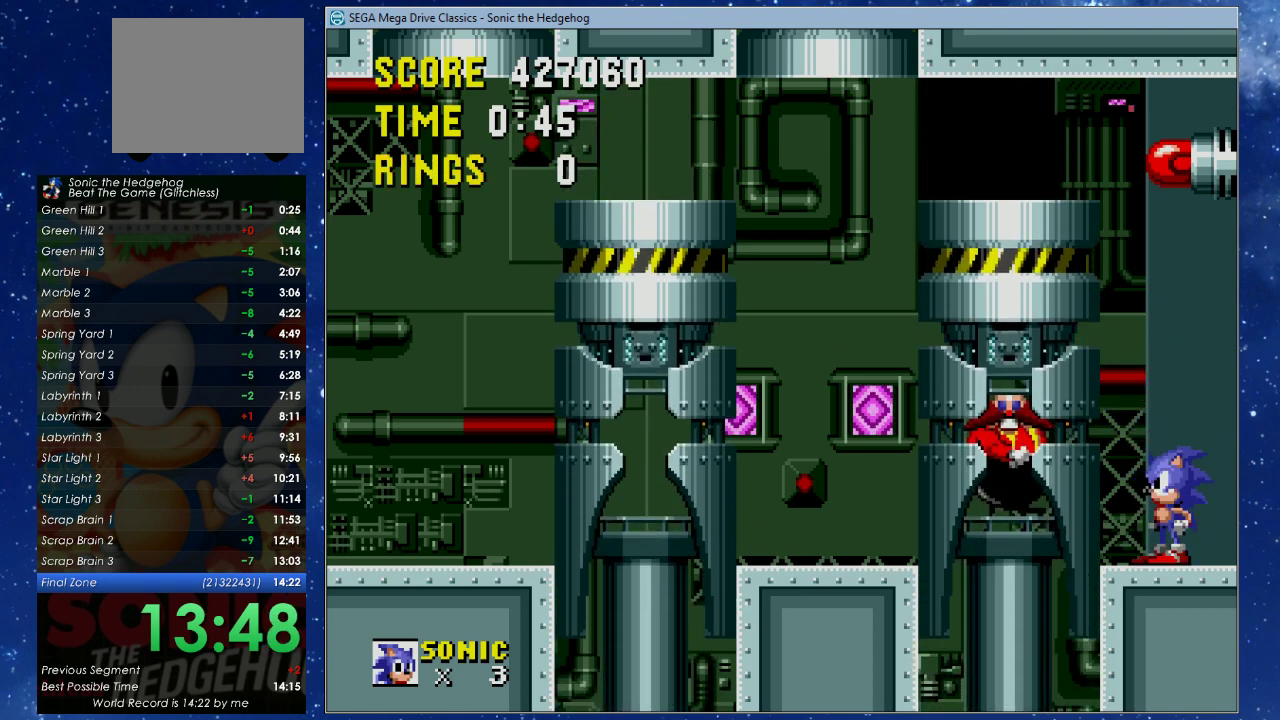
{"buttons": [], "left_stick": "center", "events": []}
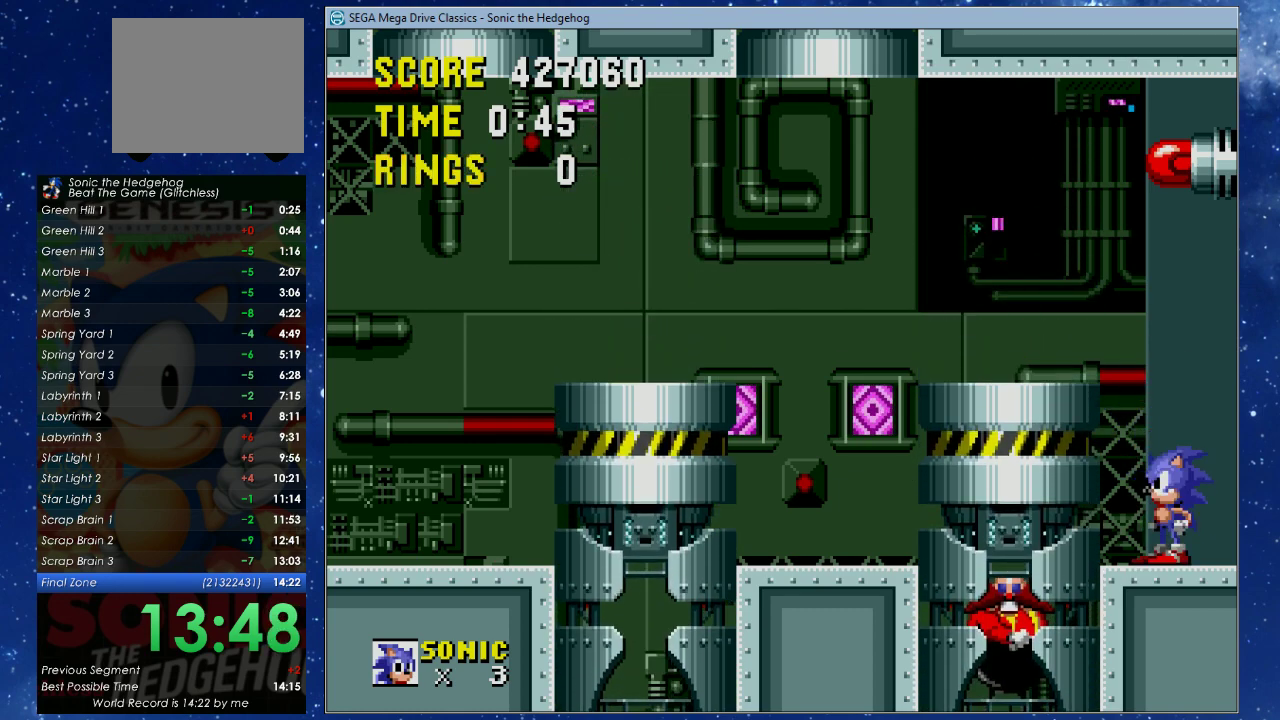
{"buttons": [], "left_stick": "center", "events": []}
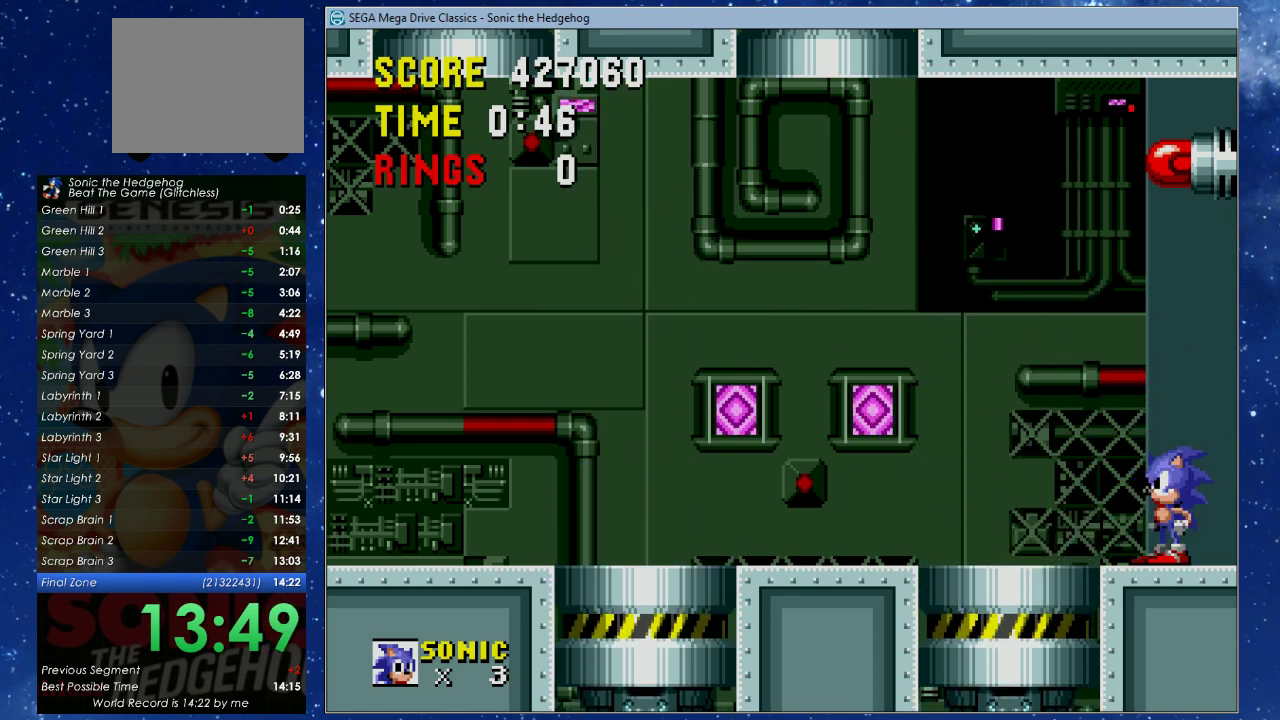
{"buttons": ["DPAD_LEFT"], "left_stick": "center", "events": [[500, "DPAD_LEFT", "down"]]}
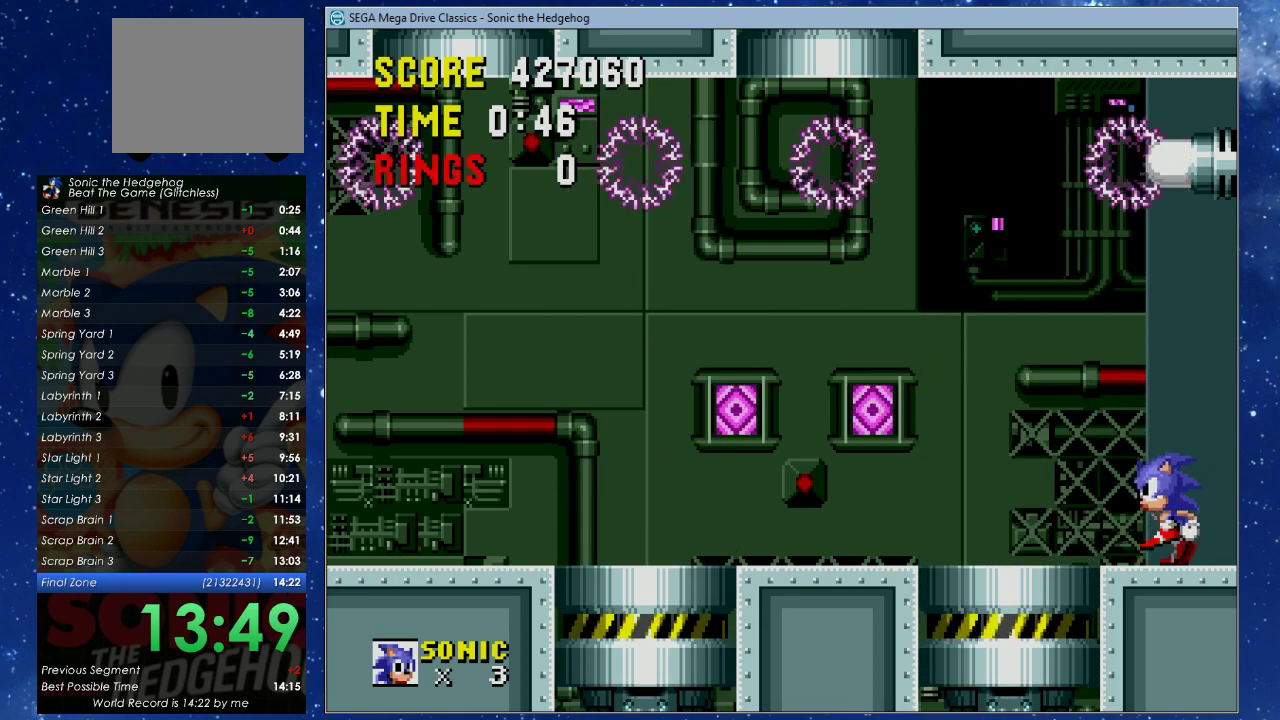
{"buttons": [], "left_stick": "center", "events": [[267, "DPAD_LEFT", "up"]]}
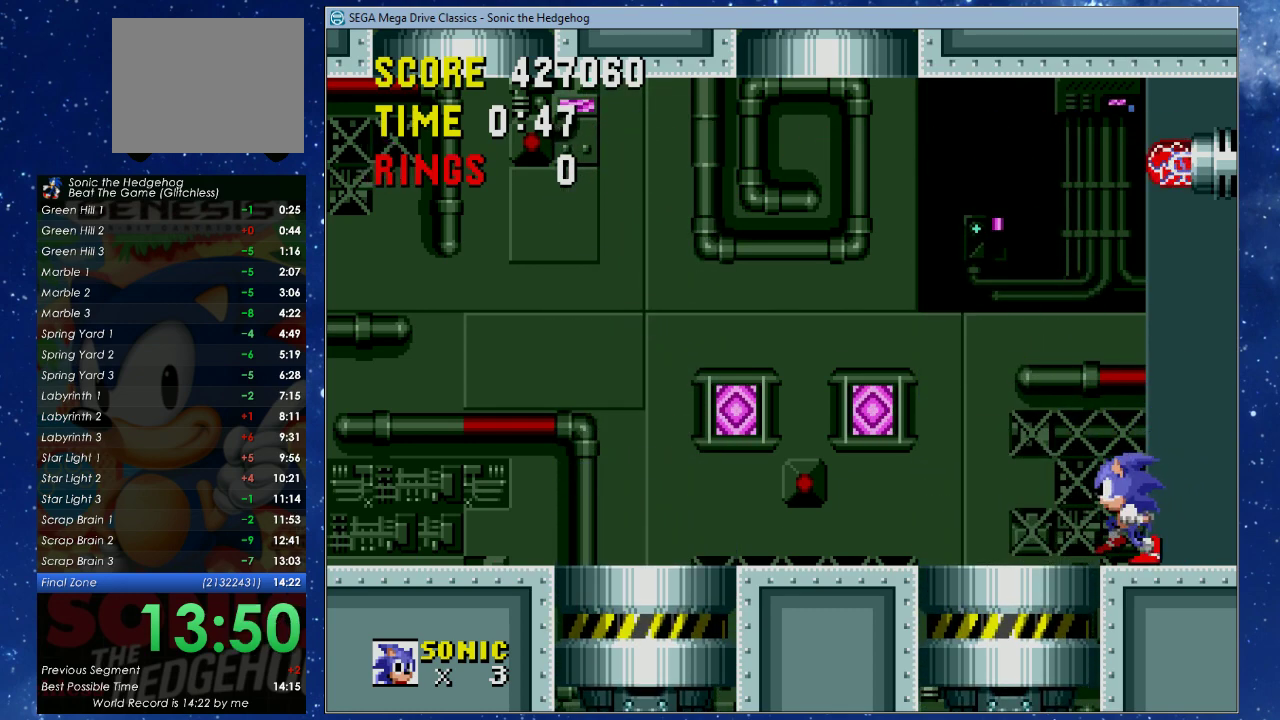
{"buttons": ["DPAD_LEFT"], "left_stick": "center", "events": [[33, "DPAD_LEFT", "down"], [133, "DPAD_LEFT", "up"], [200, "DPAD_LEFT", "down"]]}
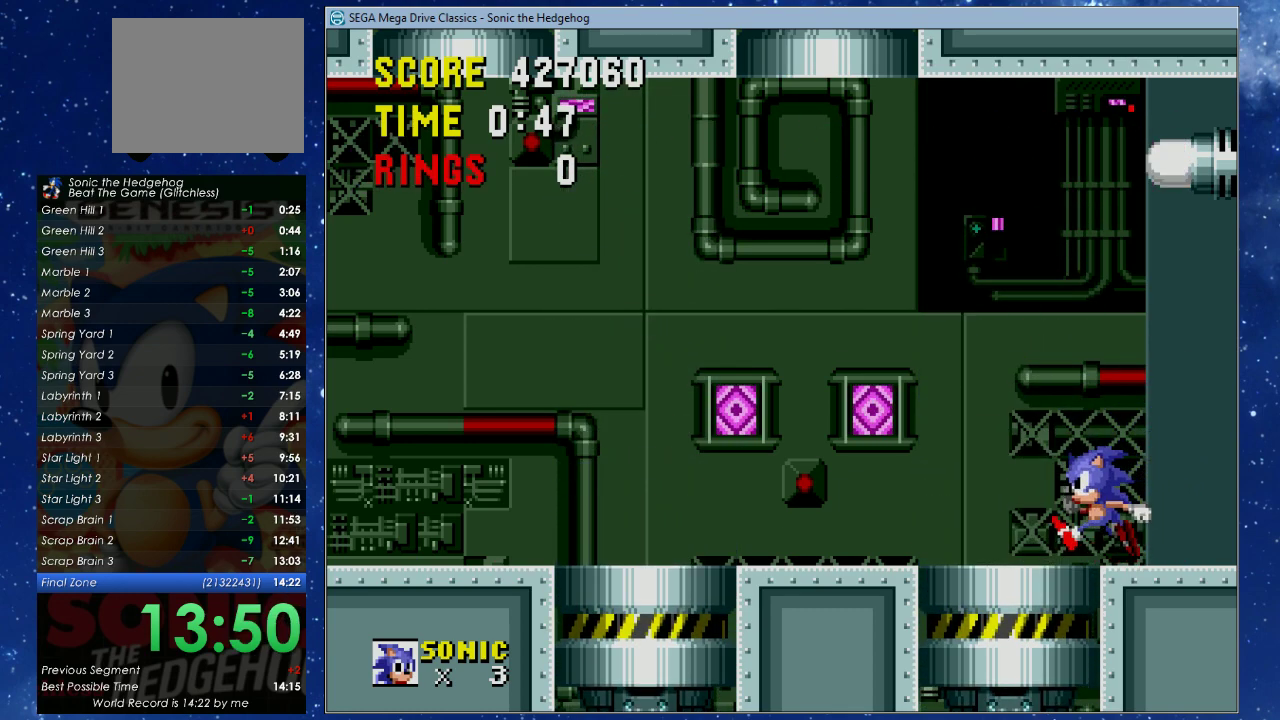
{"buttons": [], "left_stick": "center", "events": [[67, "DPAD_LEFT", "up"], [167, "DPAD_LEFT", "down"], [300, "DPAD_LEFT", "up"]]}
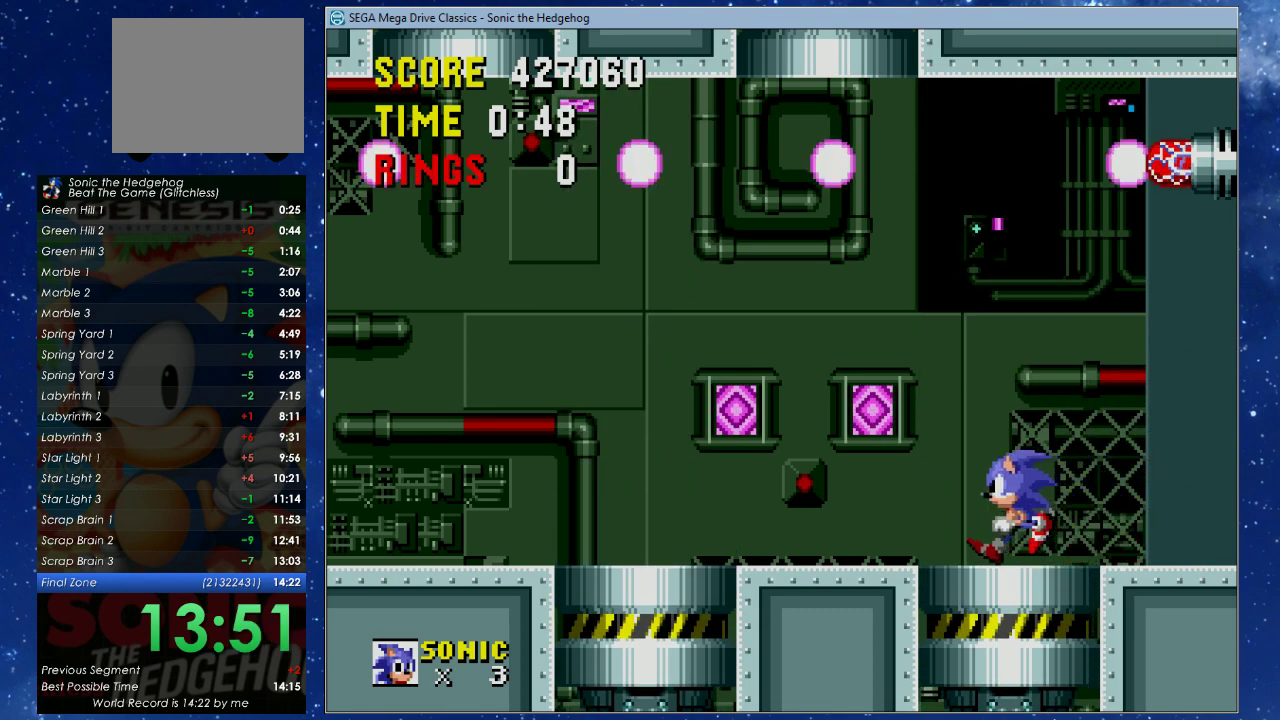
{"buttons": [], "left_stick": "center", "events": [[367, "DPAD_LEFT", "down"], [467, "DPAD_LEFT", "up"]]}
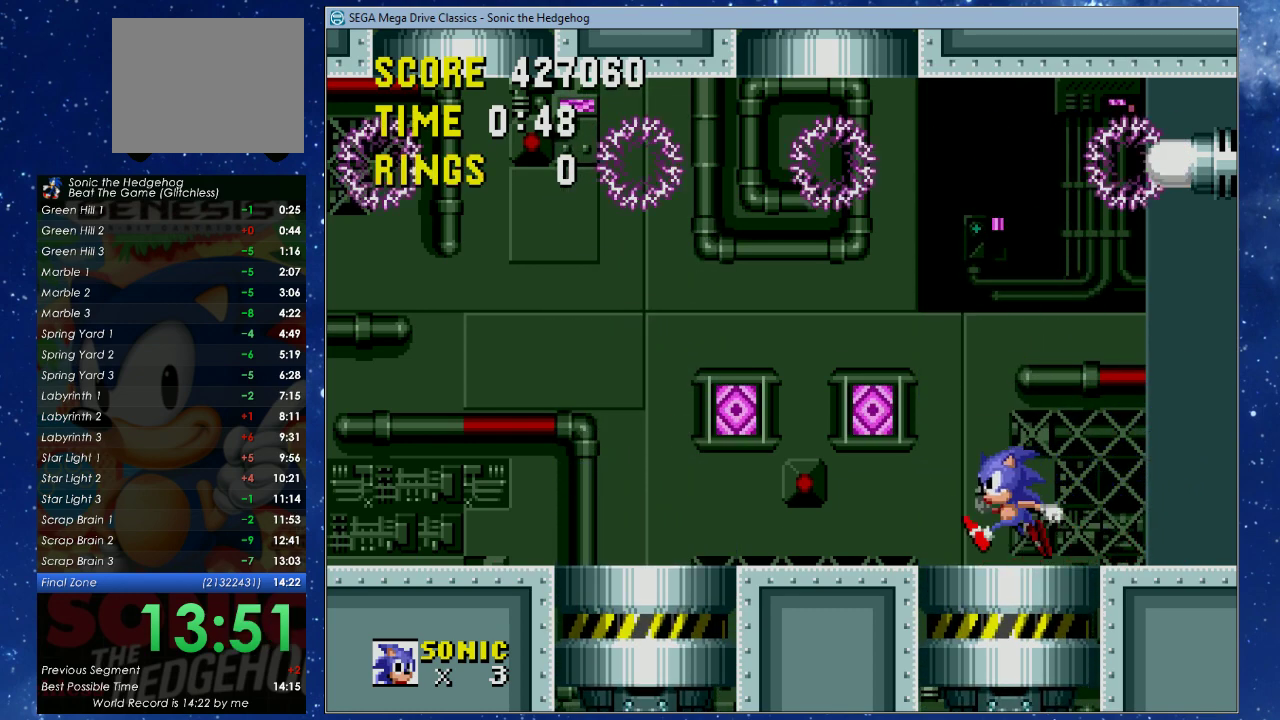
{"buttons": [], "left_stick": "center", "events": [[100, "DPAD_LEFT", "down"], [200, "DPAD_LEFT", "up"], [333, "DPAD_LEFT", "down"], [433, "DPAD_LEFT", "up"]]}
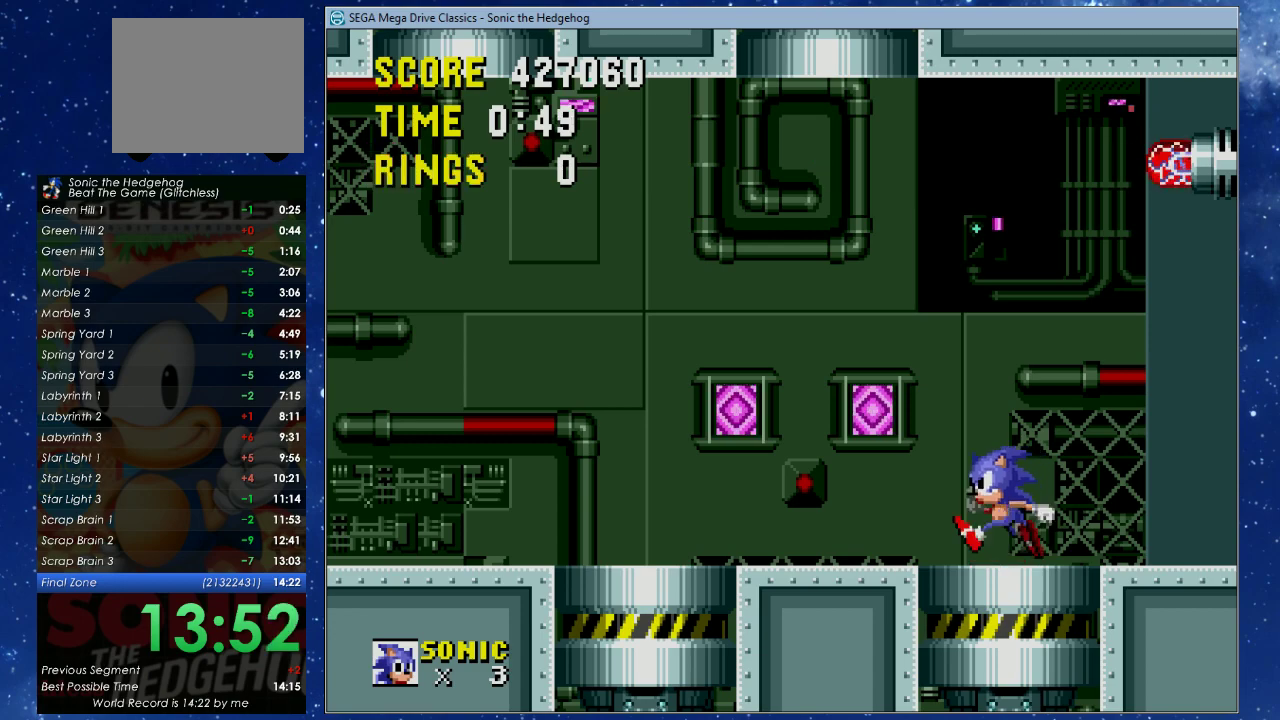
{"buttons": [], "left_stick": "center", "events": [[67, "DPAD_LEFT", "down"], [167, "DPAD_LEFT", "up"], [300, "DPAD_LEFT", "down"], [400, "DPAD_LEFT", "up"]]}
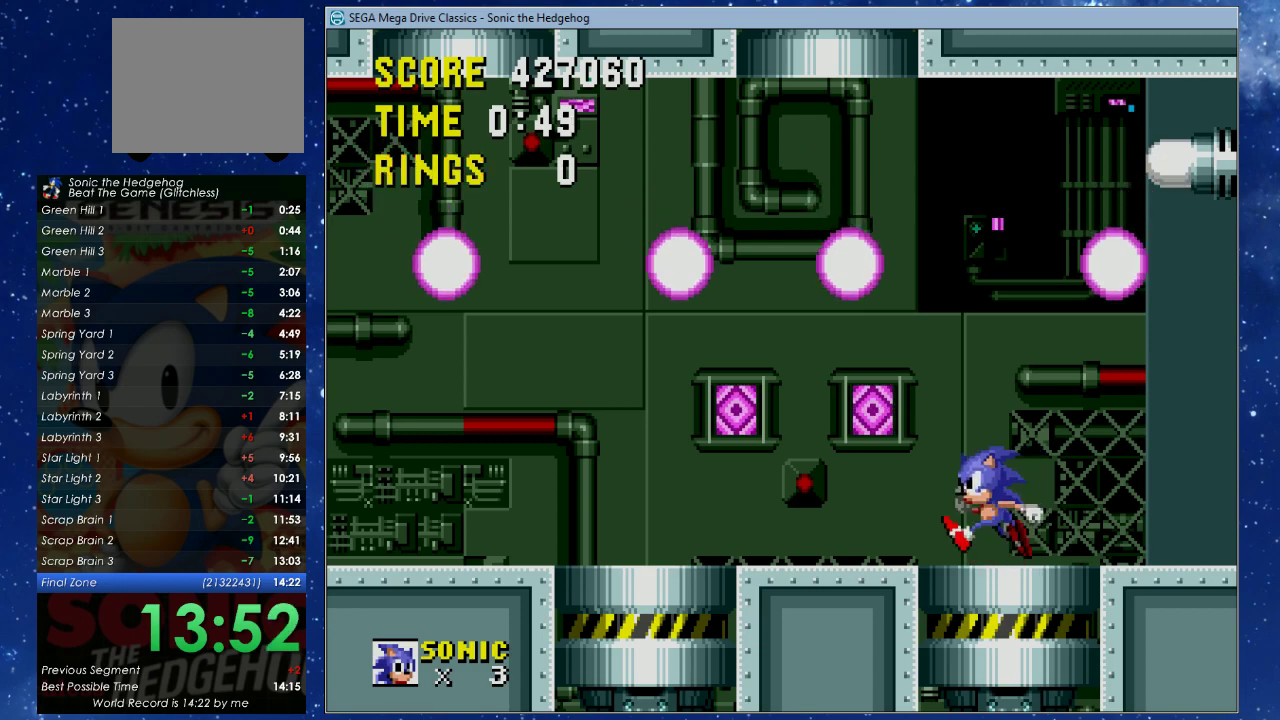
{"buttons": [], "left_stick": "center", "events": [[33, "DPAD_LEFT", "down"], [100, "DPAD_LEFT", "up"]]}
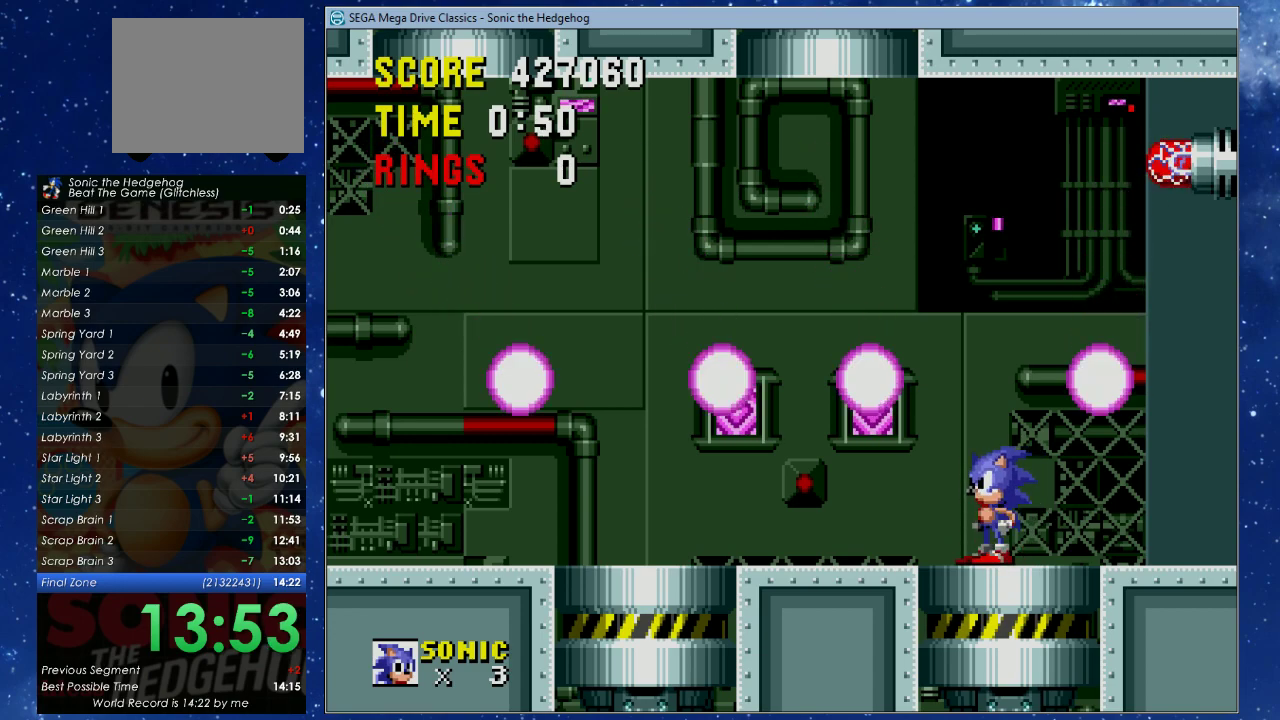
{"buttons": ["X"], "left_stick": "center", "events": [[300, "X", "down"]]}
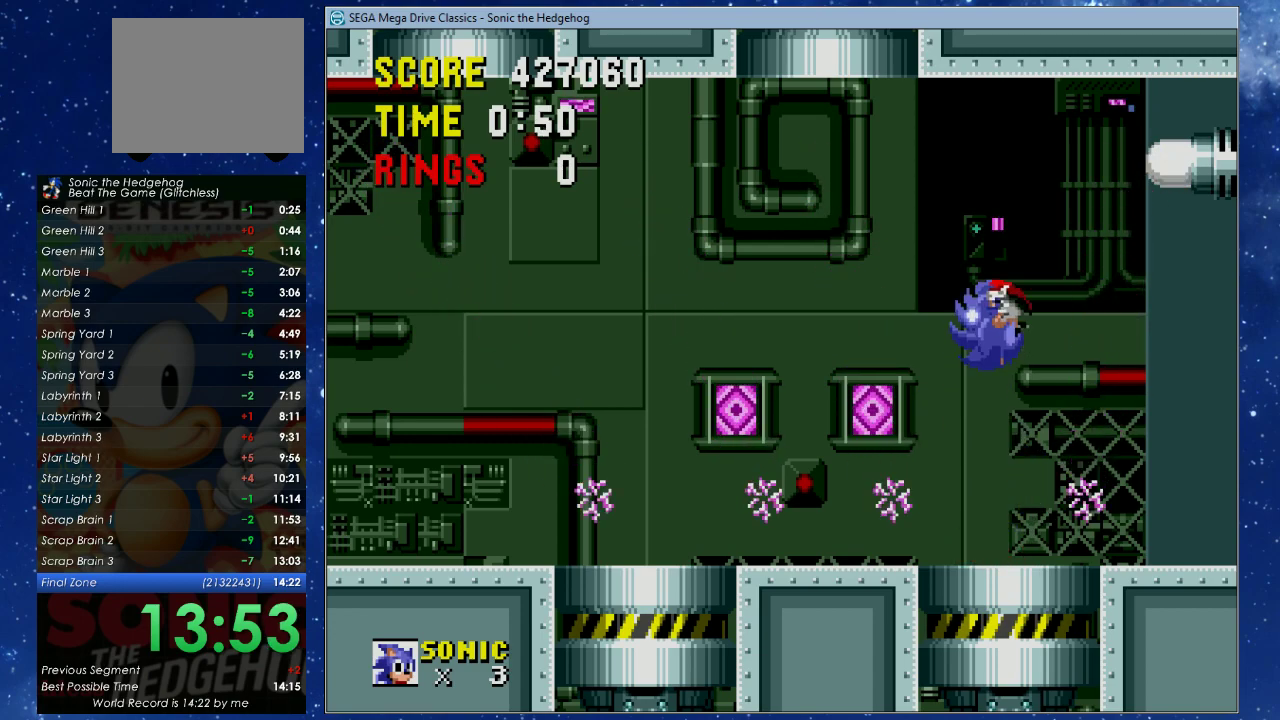
{"buttons": [], "left_stick": "center", "events": [[500, "X", "up"]]}
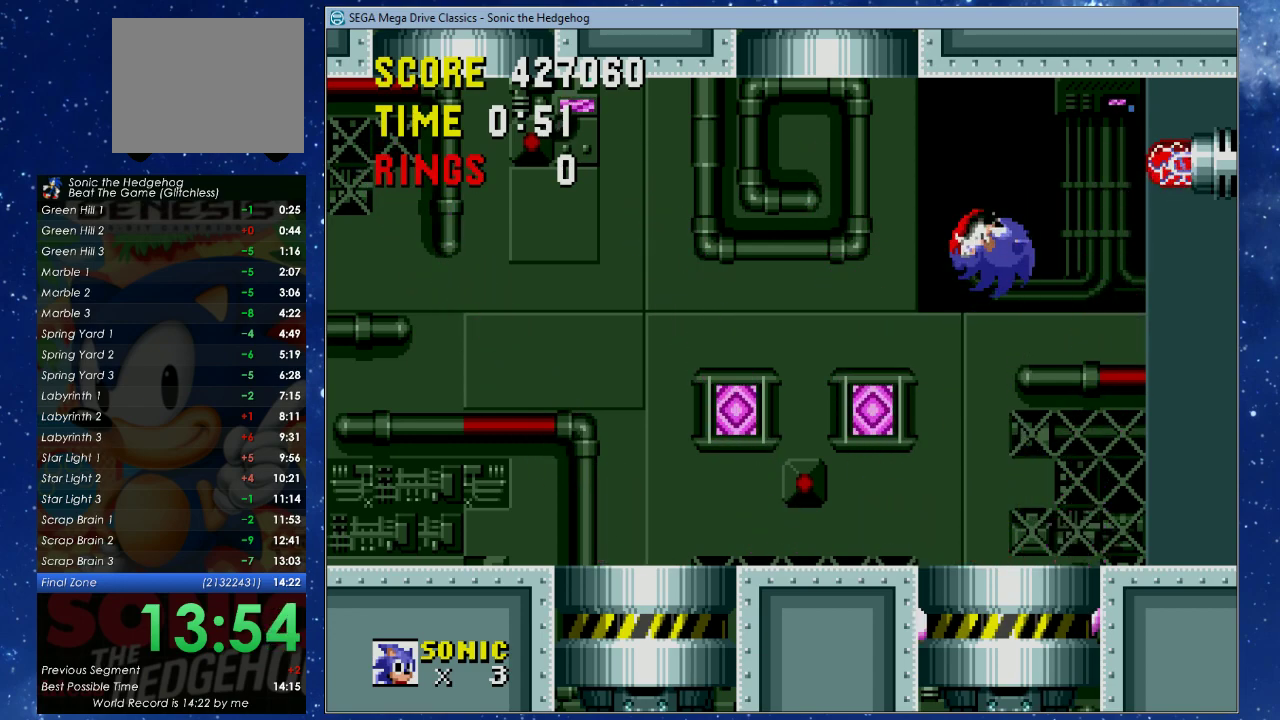
{"buttons": [], "left_stick": "center", "events": [[133, "DPAD_RIGHT", "down"], [400, "DPAD_RIGHT", "up"]]}
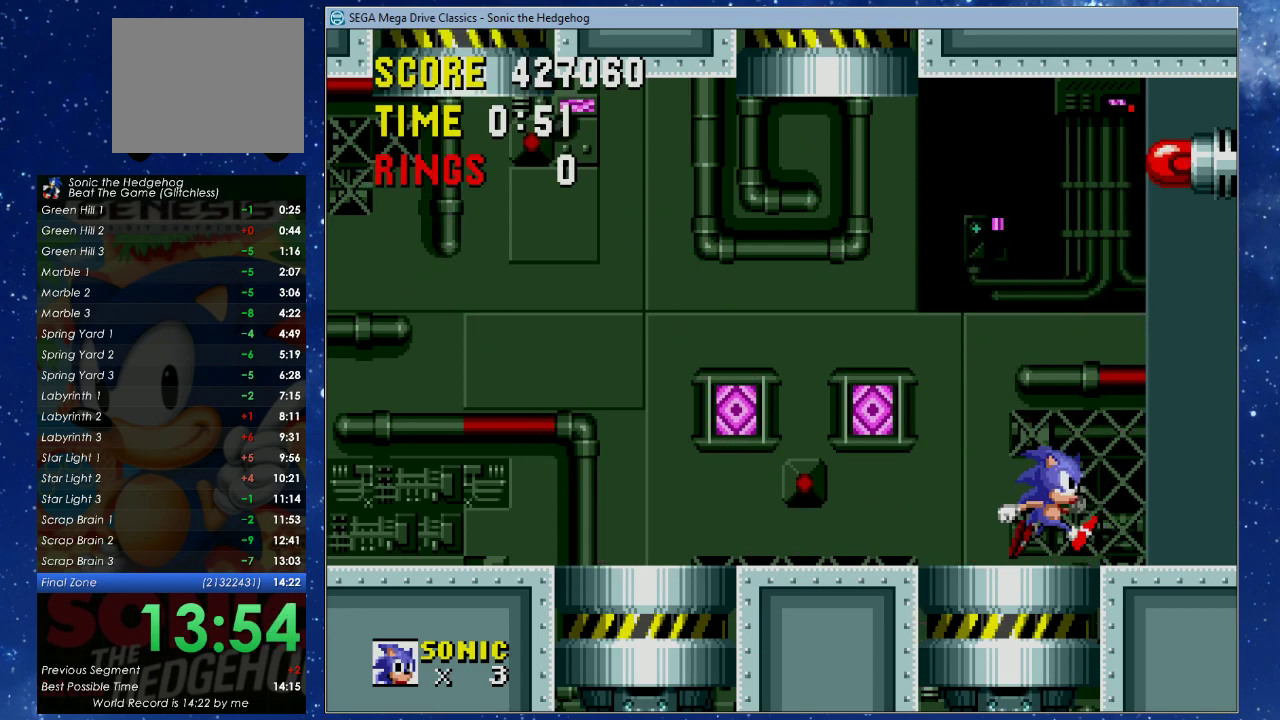
{"buttons": [], "left_stick": "center", "events": []}
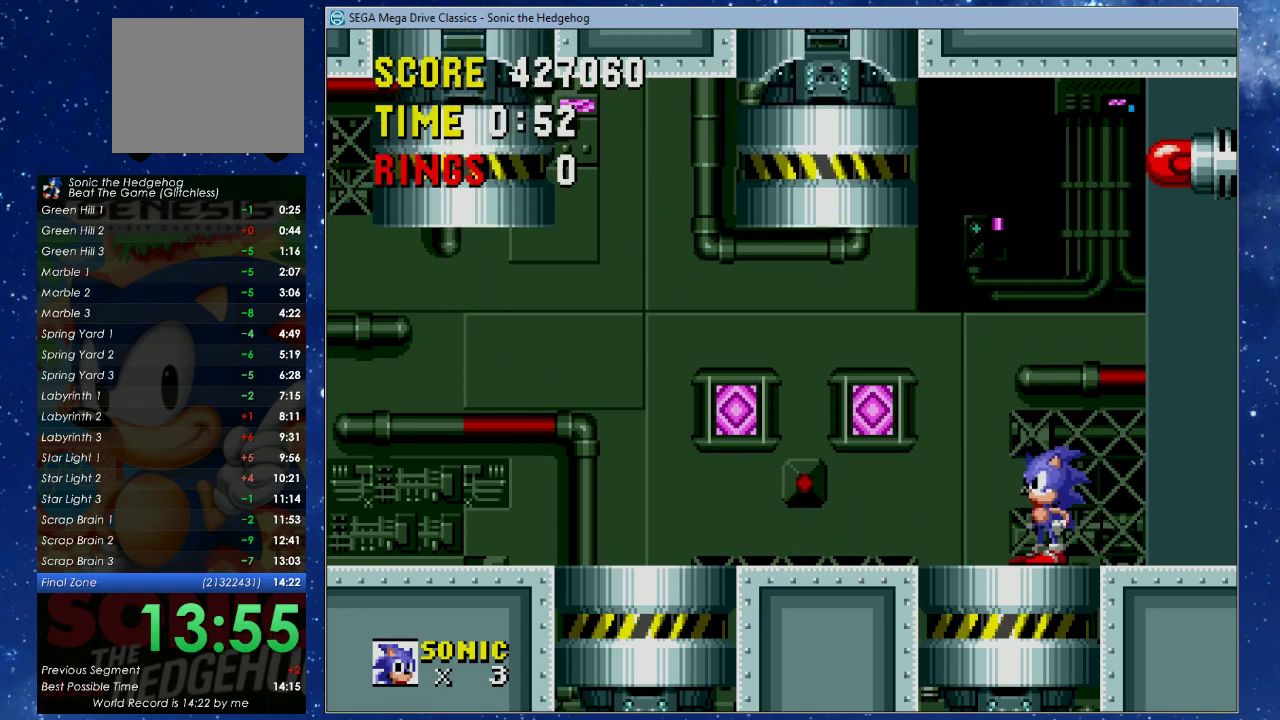
{"buttons": ["DPAD_LEFT"], "left_stick": "center", "events": [[33, "X", "down"], [100, "DPAD_LEFT", "down"], [267, "X", "up"]]}
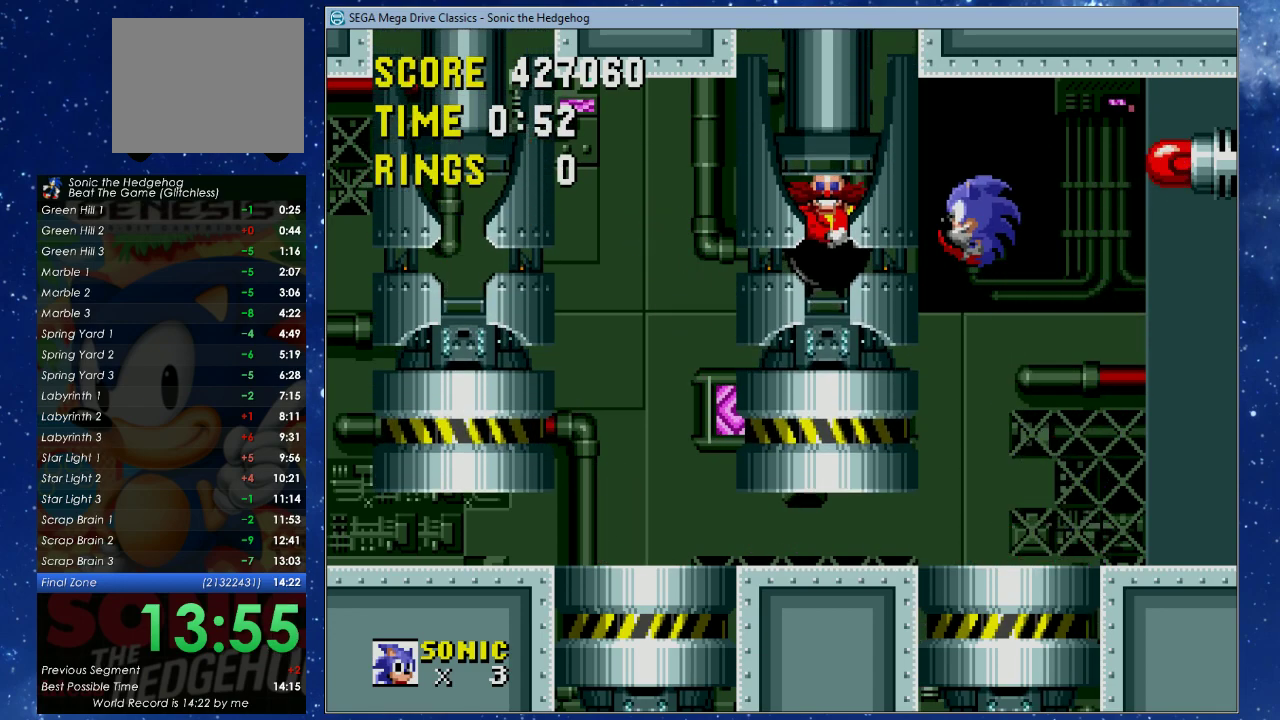
{"buttons": ["DPAD_LEFT"], "left_stick": "center", "events": []}
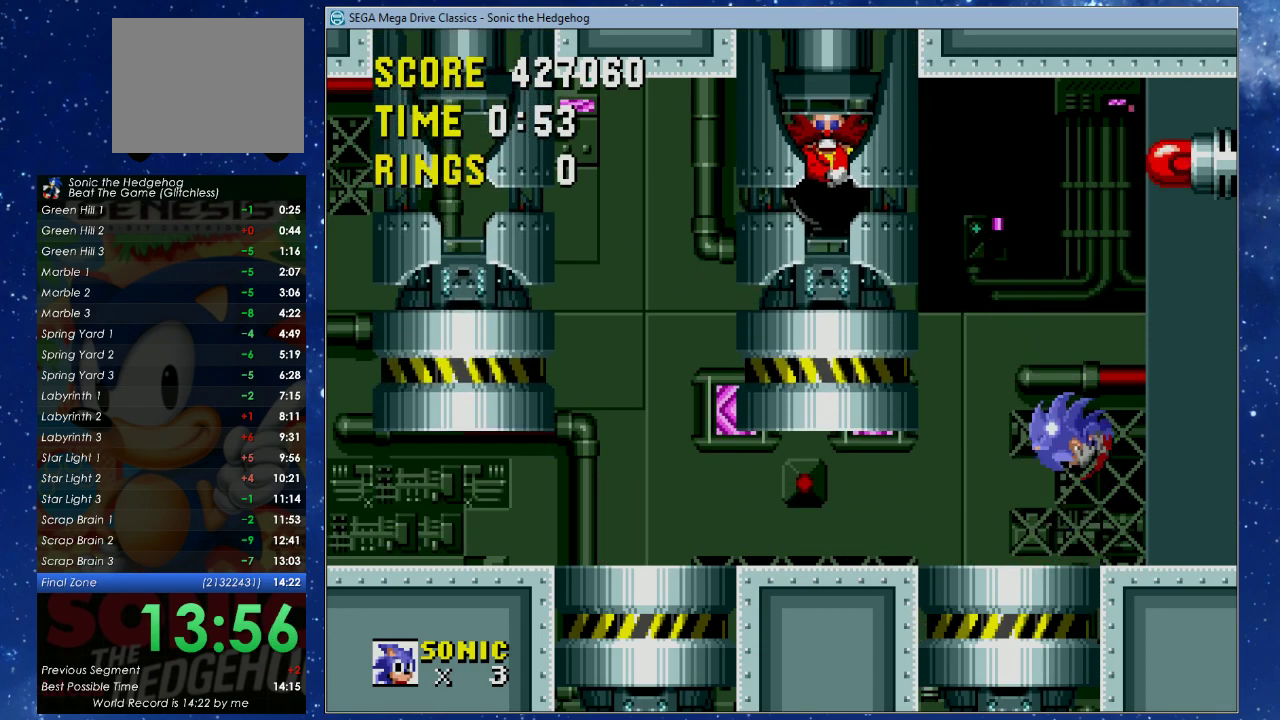
{"buttons": ["DPAD_LEFT"], "left_stick": "center", "events": []}
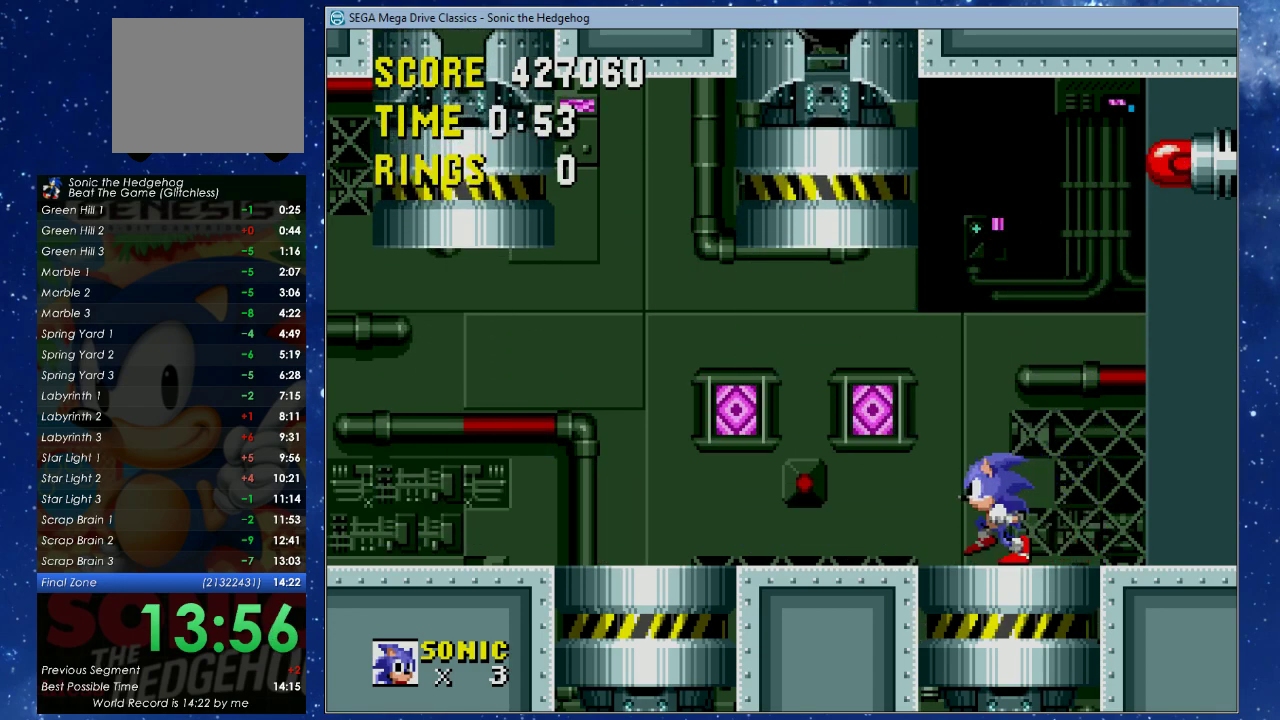
{"buttons": [], "left_stick": "center", "events": [[133, "DPAD_LEFT", "up"]]}
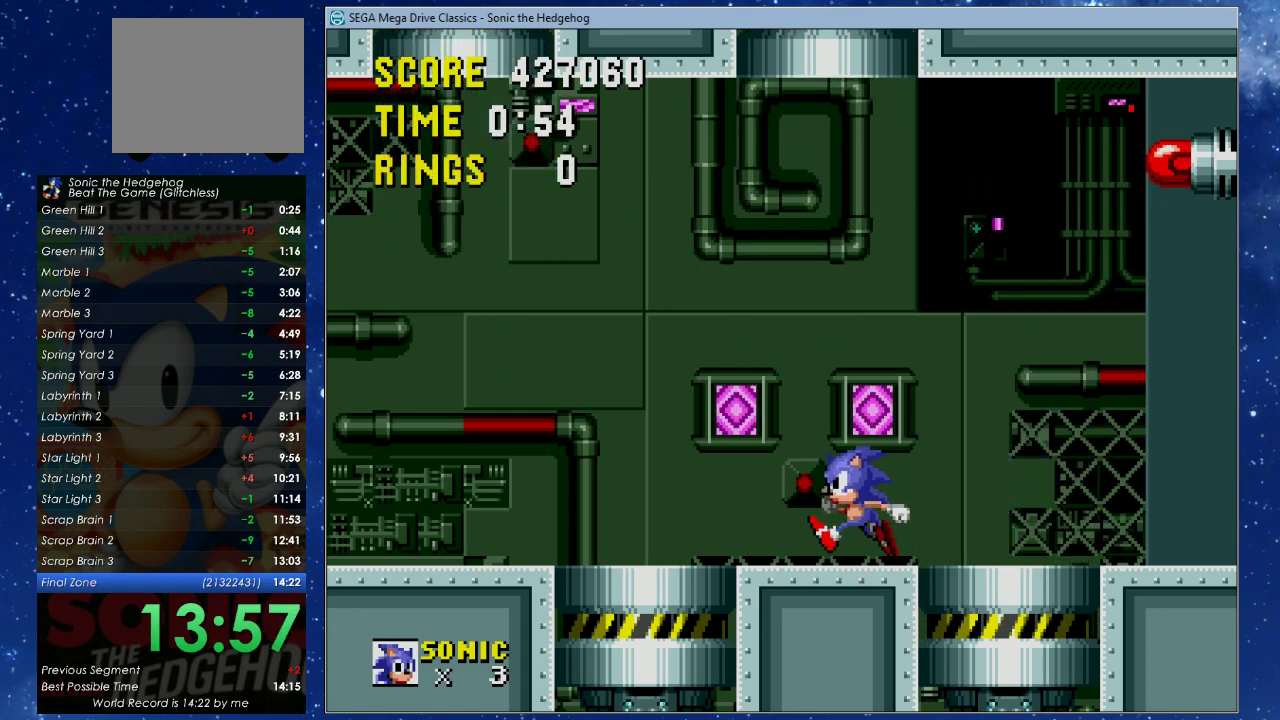
{"buttons": ["DPAD_LEFT"], "left_stick": "center", "events": [[400, "DPAD_LEFT", "down"]]}